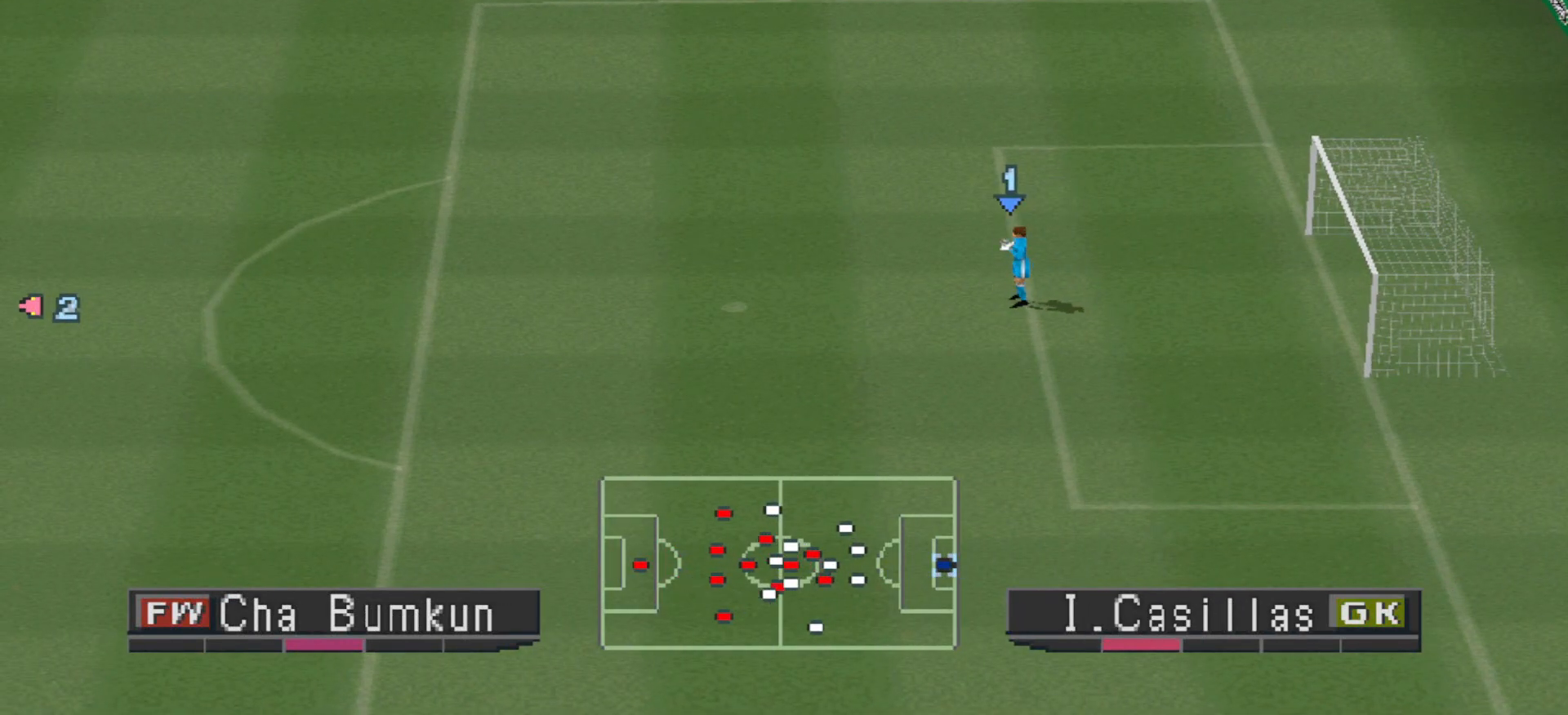
Gameplay with a controller (PlayStation layout); each line is a JSON object with the inputs held at the frame after it. "events" lists button and stick changes between this image and that frame as [ms after this image, input, new state], when the widget could be followed in between. Not read: left_stick right_stick.
{"buttons": ["DPAD_LEFT"], "events": [[100, "CROSS", "up"], [167, "CROSS", "down"], [167, "DPAD_DOWN", "up"], [233, "CROSS", "up"], [267, "CROSS", "down"], [367, "CROSS", "up"], [433, "CROSS", "down"], [467, "CROSS", "up"]]}
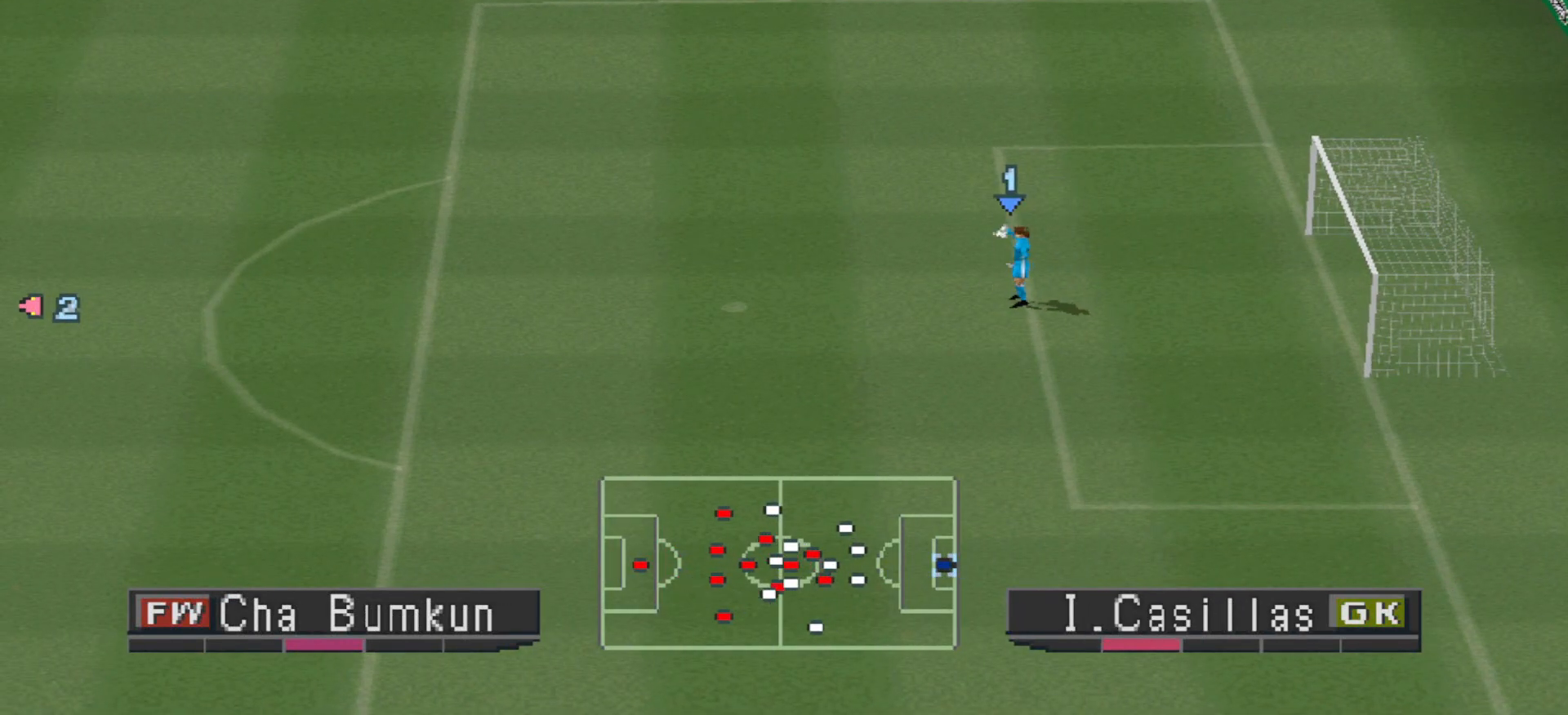
{"buttons": ["CROSS", "DPAD_LEFT"], "events": [[33, "CROSS", "down"], [100, "CROSS", "up"], [200, "CROSS", "down"], [267, "CROSS", "up"], [300, "CROSS", "down"], [367, "CROSS", "up"], [400, "CROSS", "down"]]}
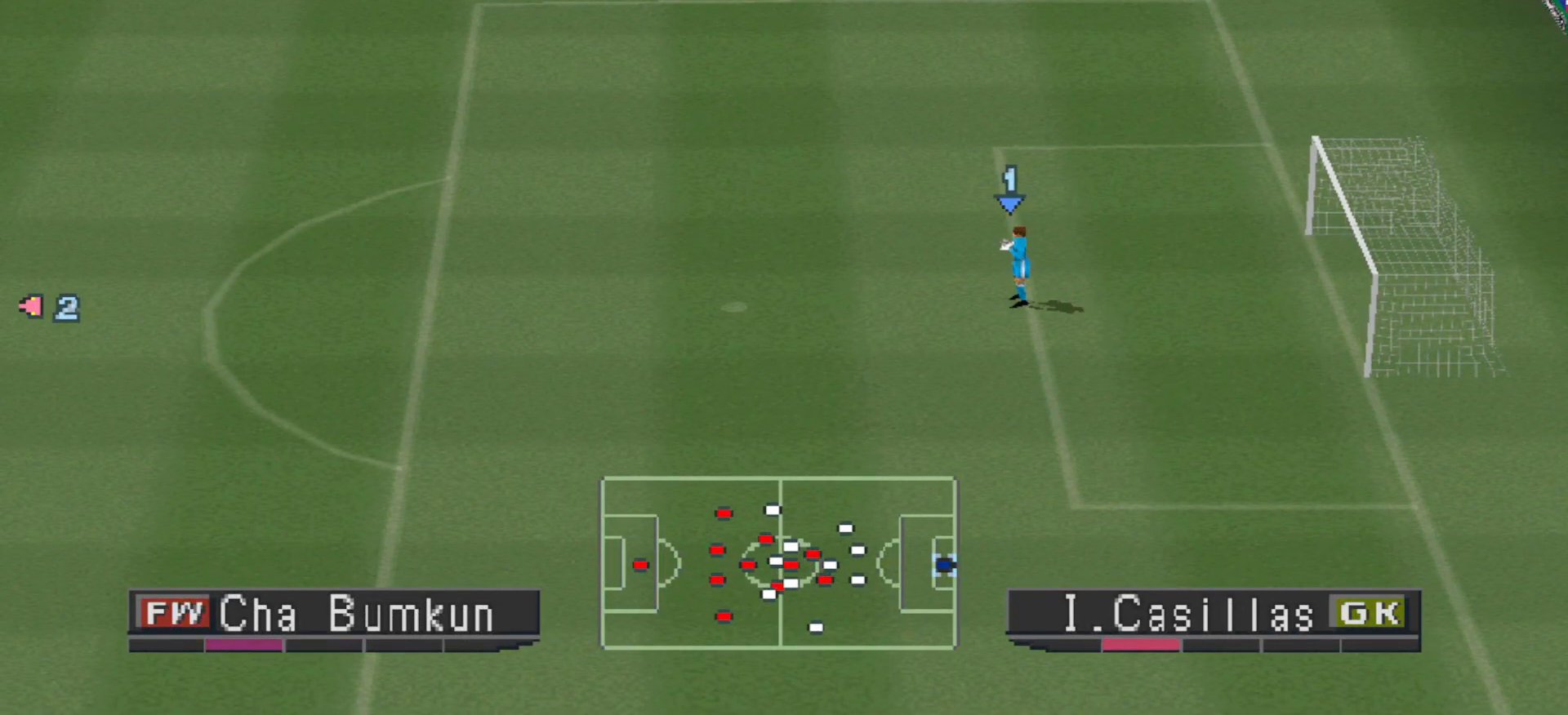
{"buttons": ["CIRCLE"], "events": [[33, "CROSS", "up"], [67, "CROSS", "down"], [133, "CROSS", "up"], [200, "CROSS", "down"], [267, "CROSS", "up"], [333, "DPAD_LEFT", "up"], [400, "CIRCLE", "down"]]}
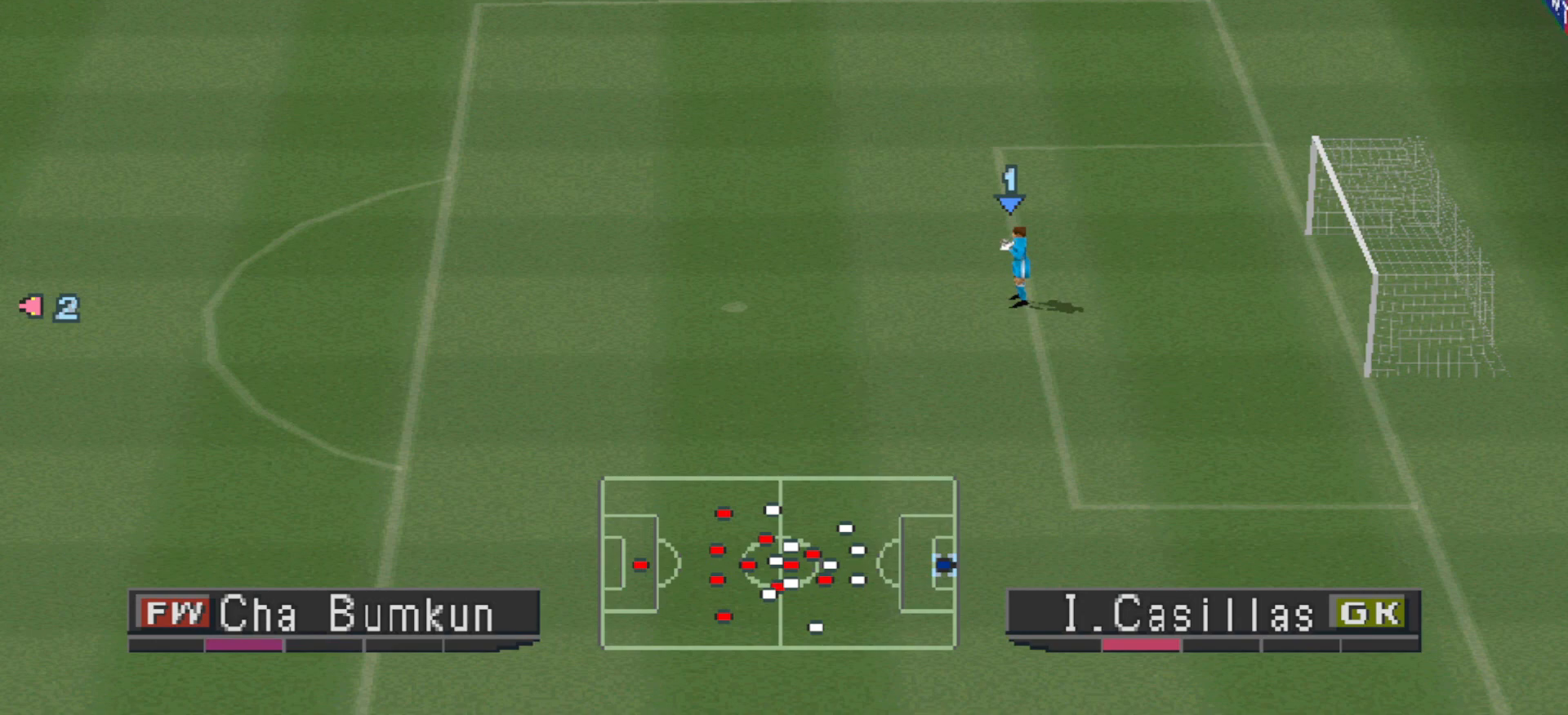
{"buttons": ["CIRCLE"], "events": [[33, "CIRCLE", "up"], [100, "CIRCLE", "down"], [167, "CIRCLE", "up"], [200, "CIRCLE", "down"], [267, "CIRCLE", "up"], [333, "CIRCLE", "down"], [400, "CIRCLE", "up"], [467, "CIRCLE", "down"]]}
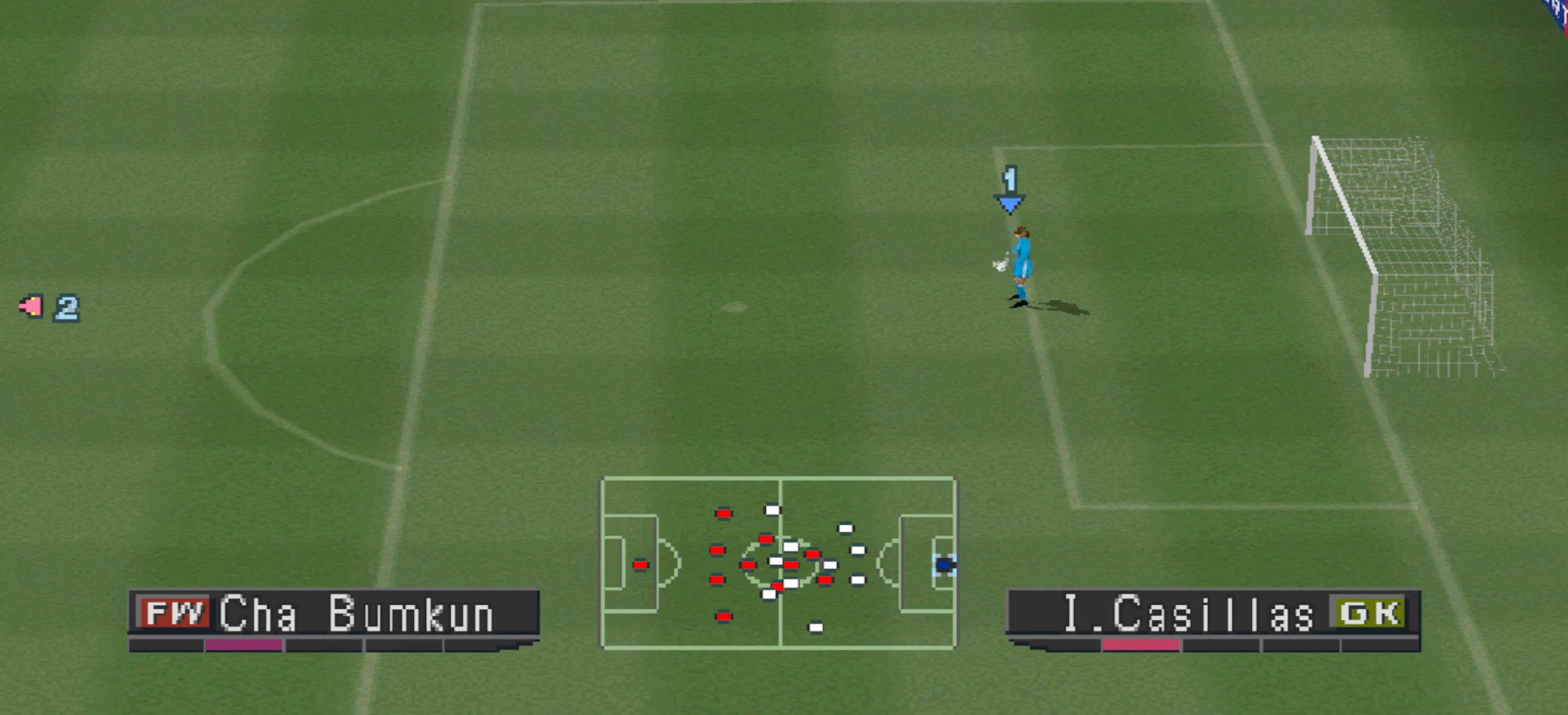
{"buttons": [], "events": [[33, "CIRCLE", "up"], [100, "CIRCLE", "down"], [167, "CIRCLE", "up"], [233, "CIRCLE", "down"], [300, "CIRCLE", "up"], [400, "CIRCLE", "down"], [467, "CIRCLE", "up"]]}
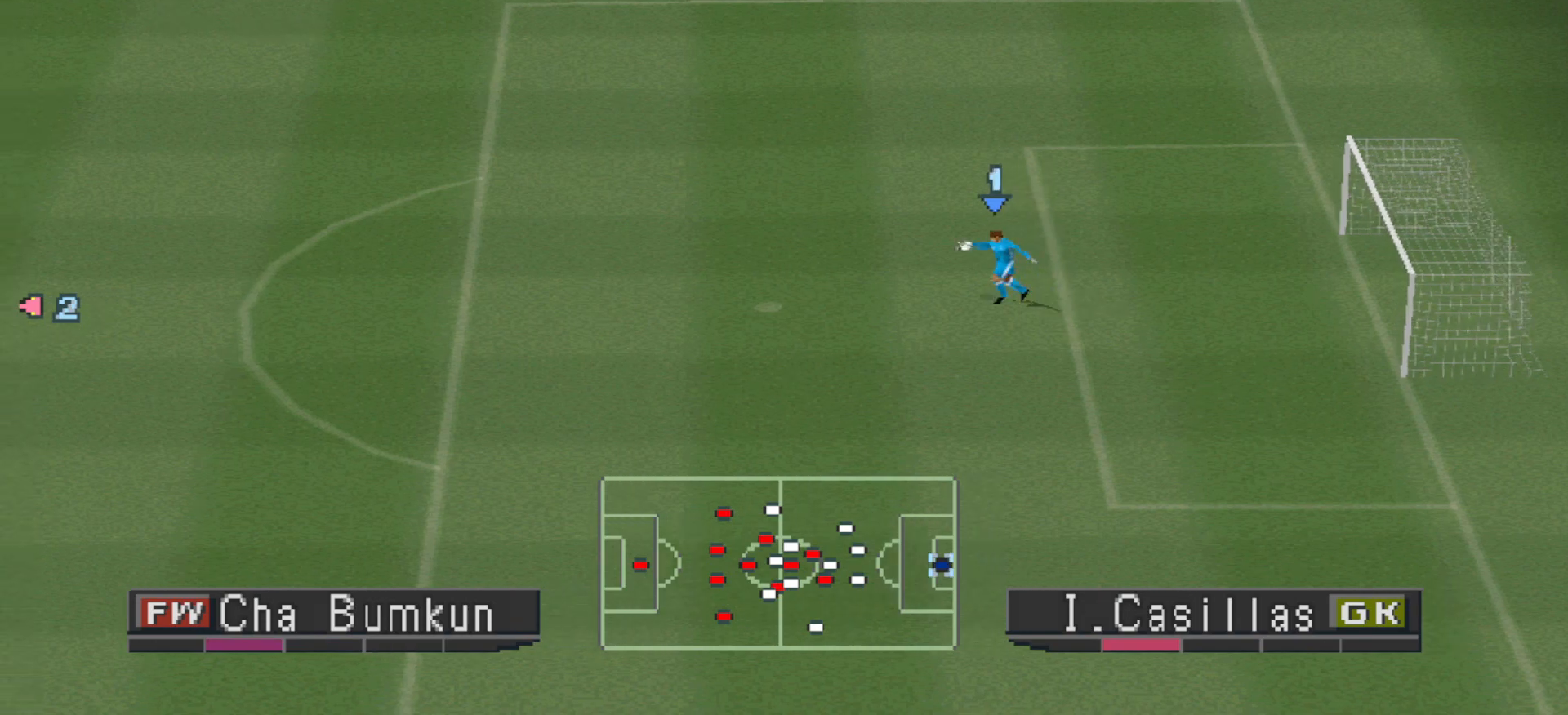
{"buttons": [], "events": []}
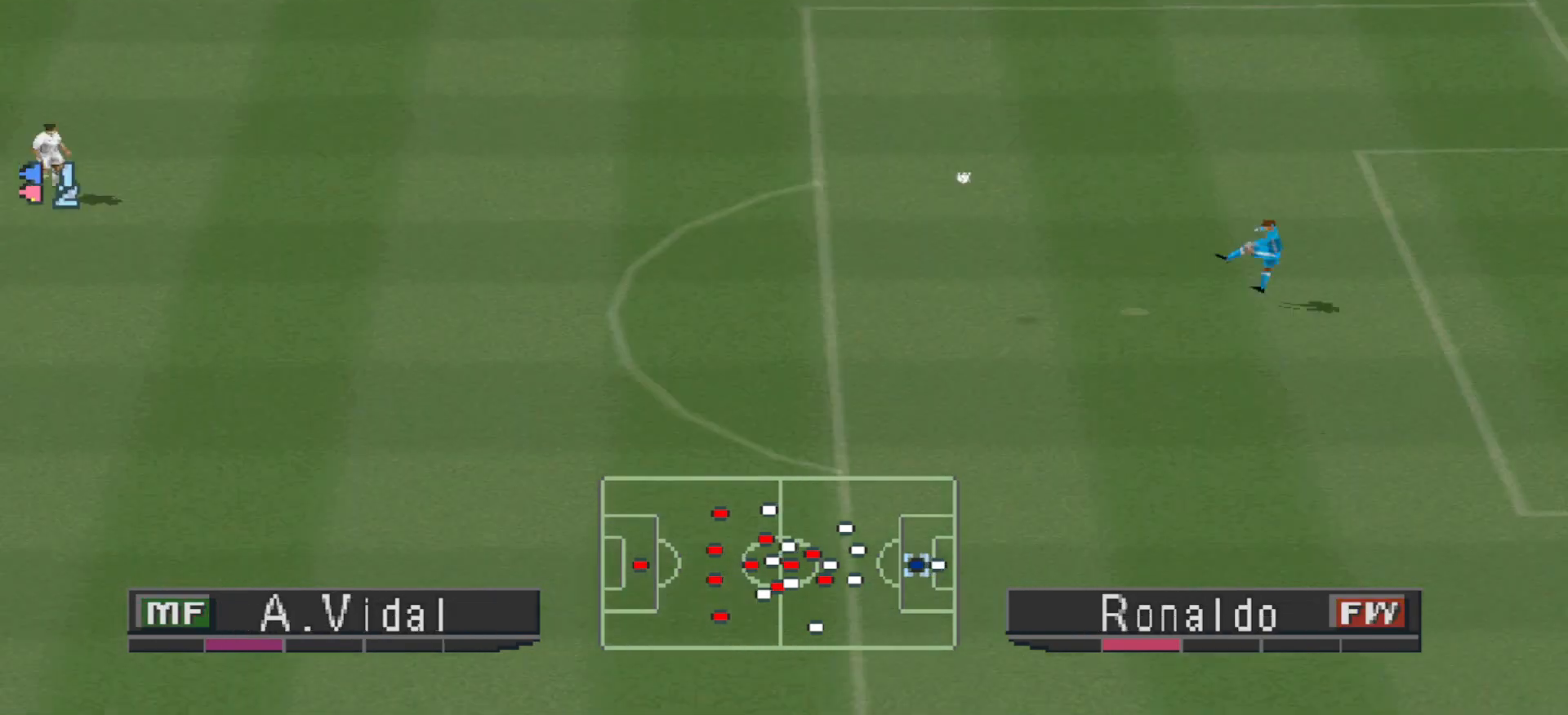
{"buttons": ["L2", "R1"], "events": [[367, "L2", "down"], [467, "R1", "down"]]}
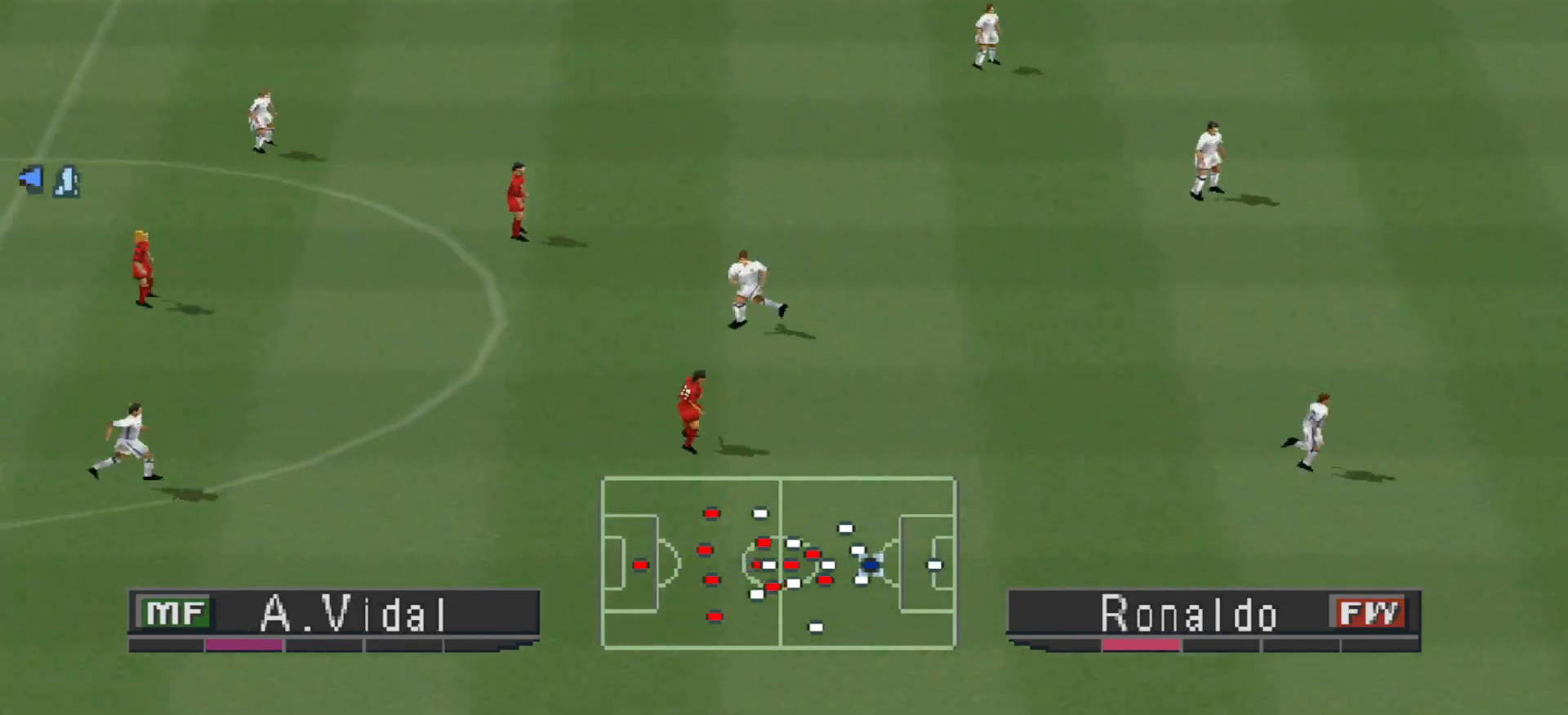
{"buttons": ["DPAD_RIGHT"], "events": [[67, "L2", "up"], [133, "R1", "up"], [400, "DPAD_RIGHT", "down"]]}
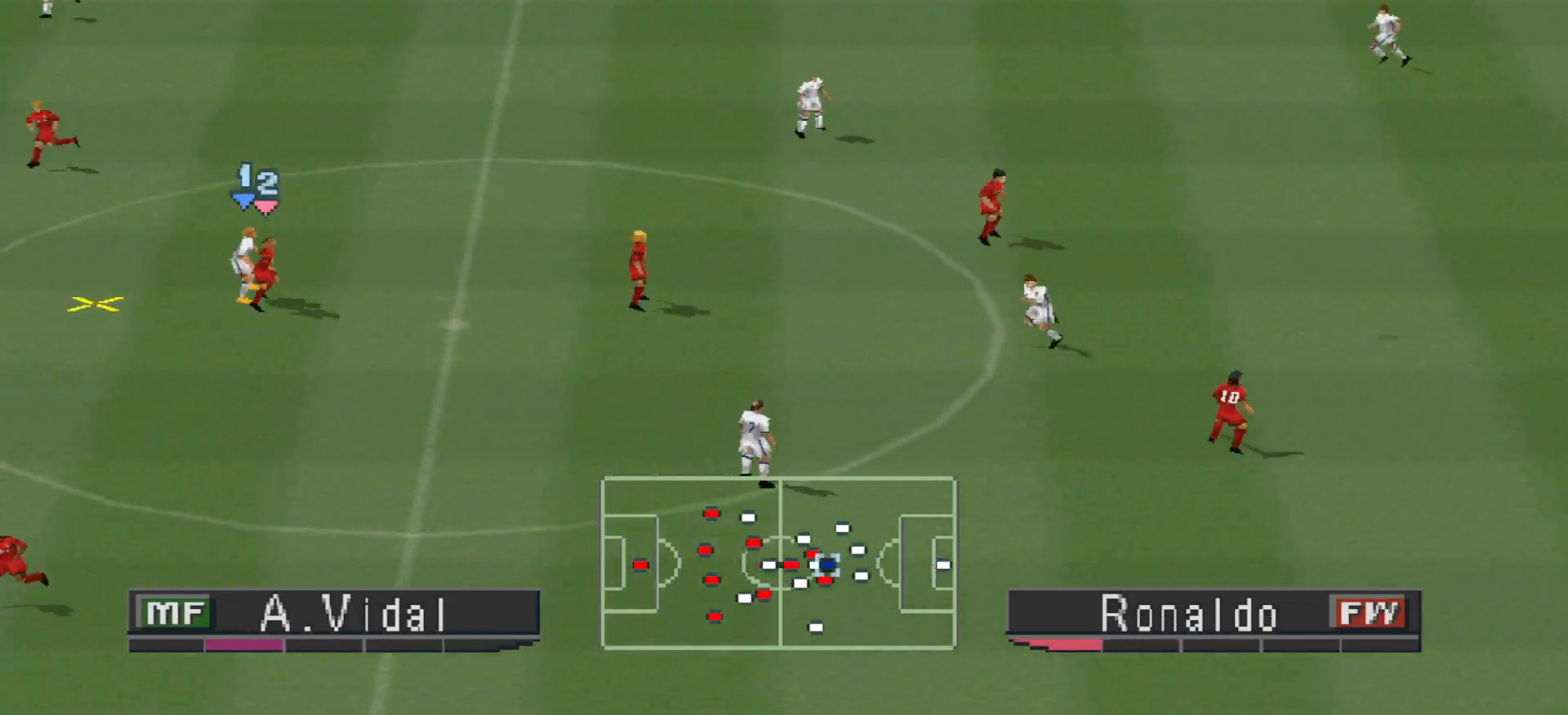
{"buttons": ["DPAD_UP"], "events": [[33, "DPAD_UP", "down"], [100, "DPAD_RIGHT", "up"], [200, "CROSS", "down"], [267, "CROSS", "up"], [300, "CROSS", "down"], [333, "CROSS", "up"], [400, "CROSS", "down"], [467, "CROSS", "up"]]}
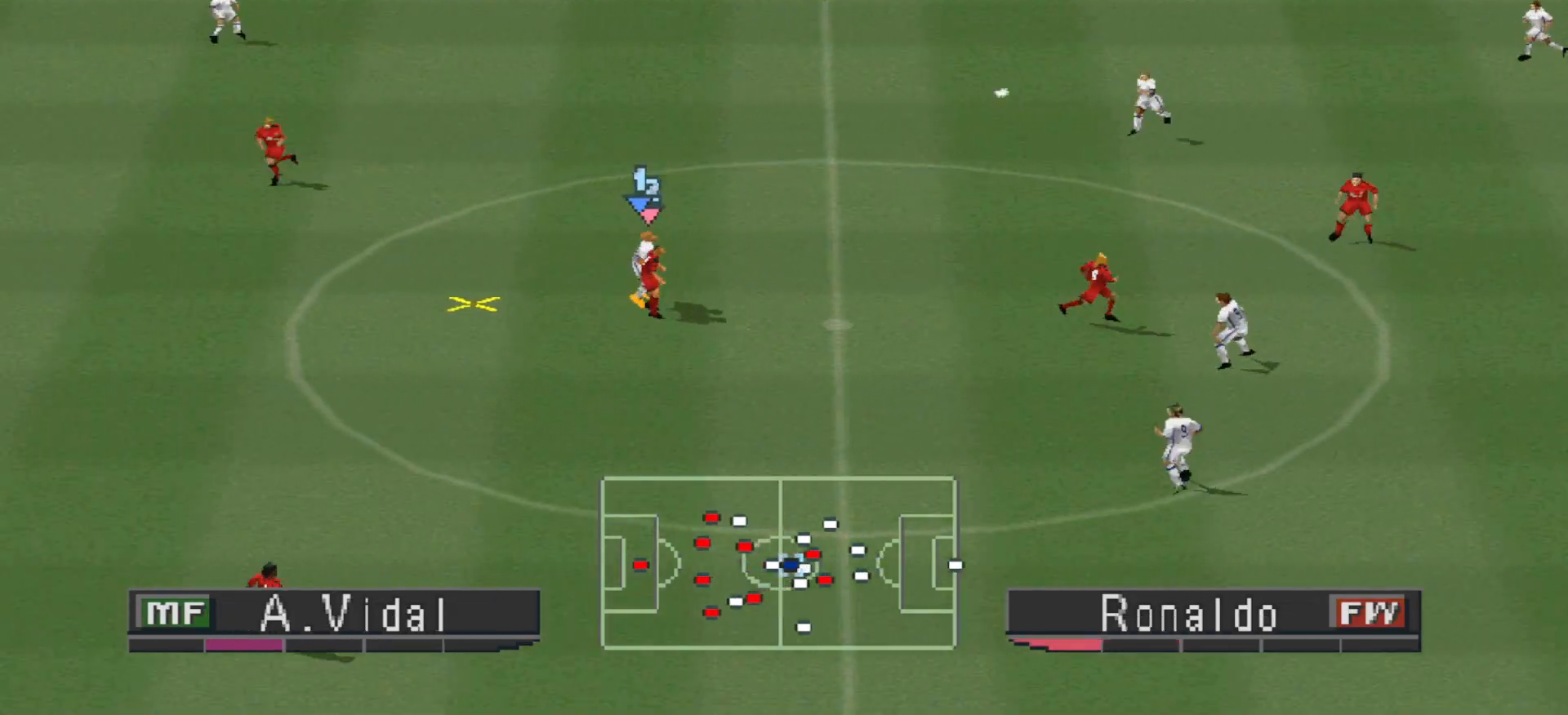
{"buttons": [], "events": [[33, "CROSS", "down"], [100, "CROSS", "up"], [133, "CROSS", "down"], [433, "CROSS", "up"], [500, "DPAD_UP", "up"]]}
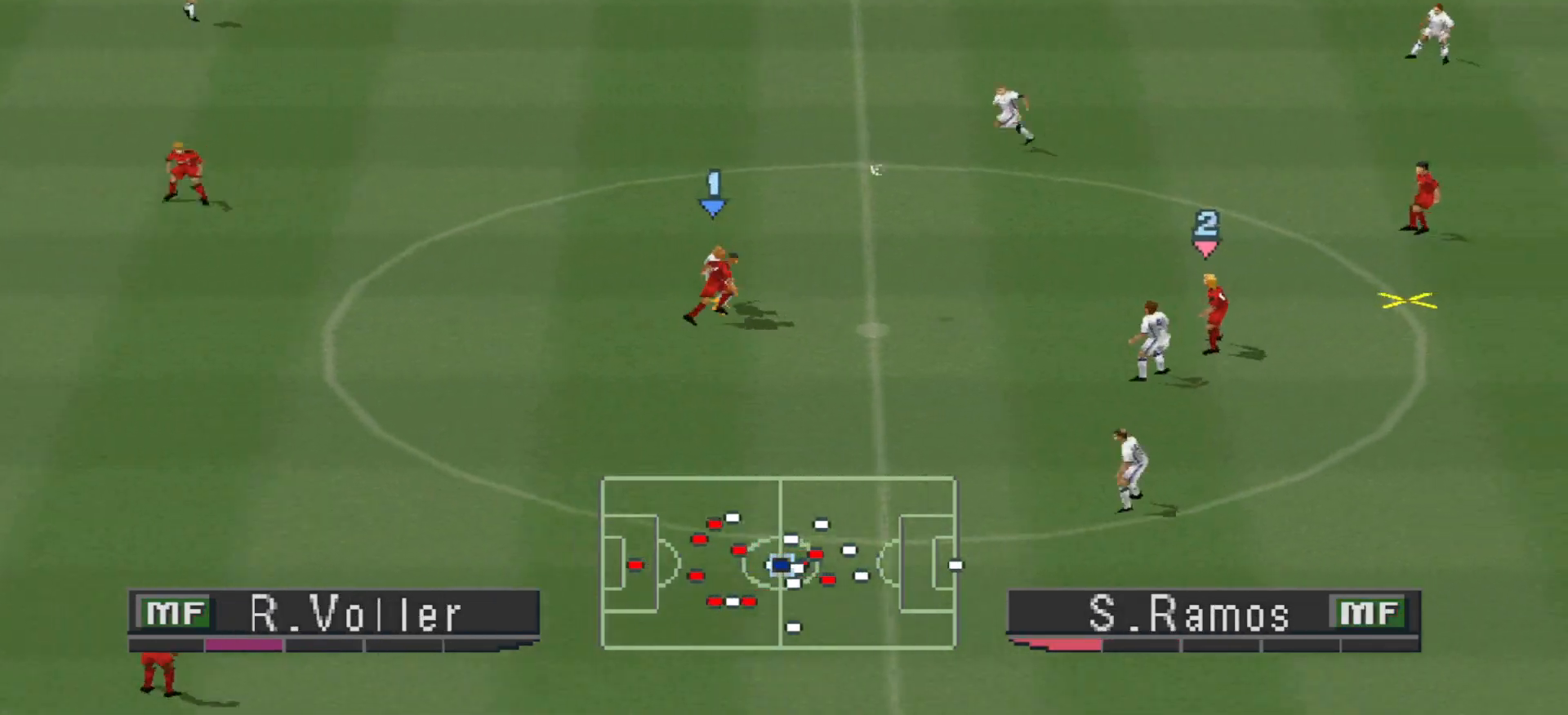
{"buttons": ["CROSS", "R1"], "events": [[67, "L1", "down"], [67, "R1", "down"], [167, "L1", "up"], [300, "DPAD_DOWN", "down"], [367, "CROSS", "down"], [367, "DPAD_DOWN", "up"]]}
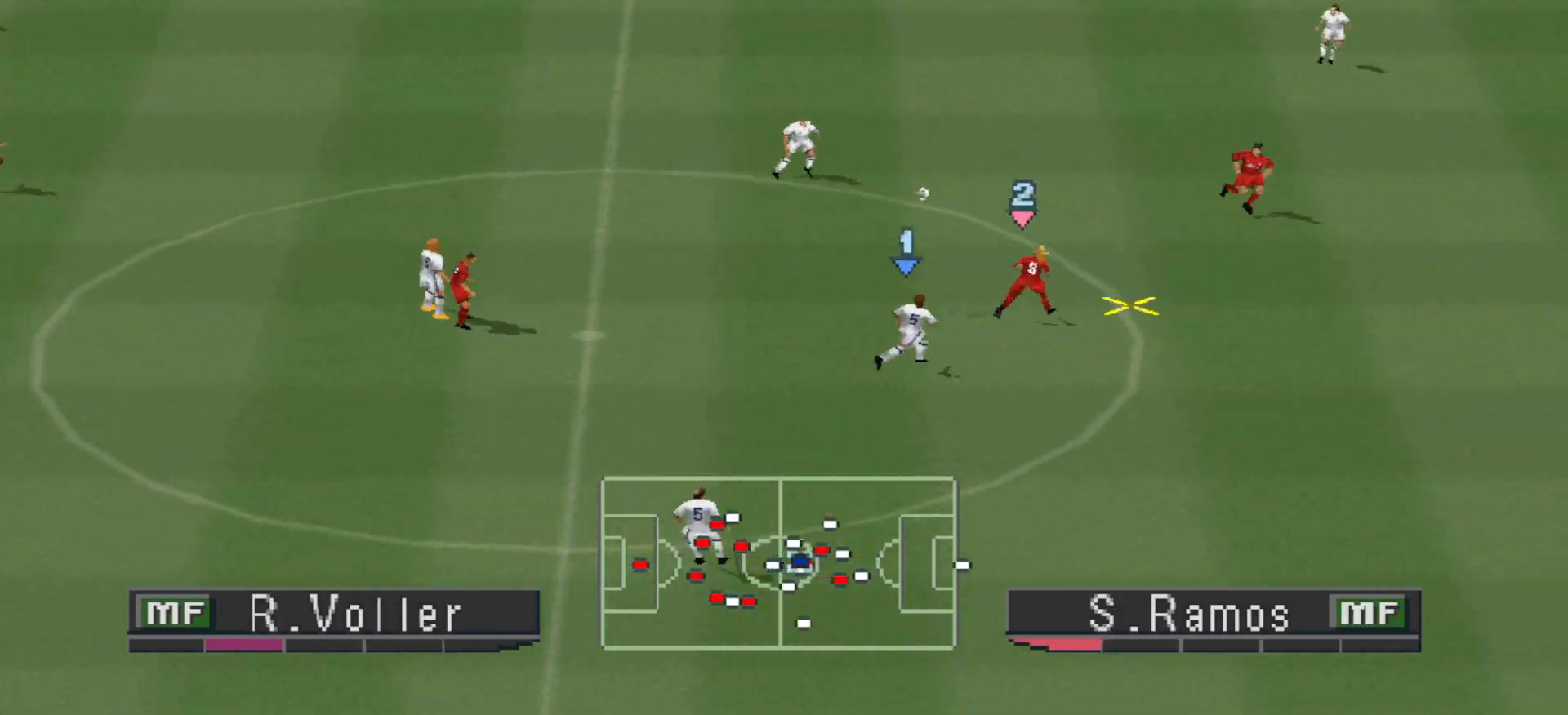
{"buttons": ["CROSS", "SQUARE", "R1"], "events": [[167, "SQUARE", "down"]]}
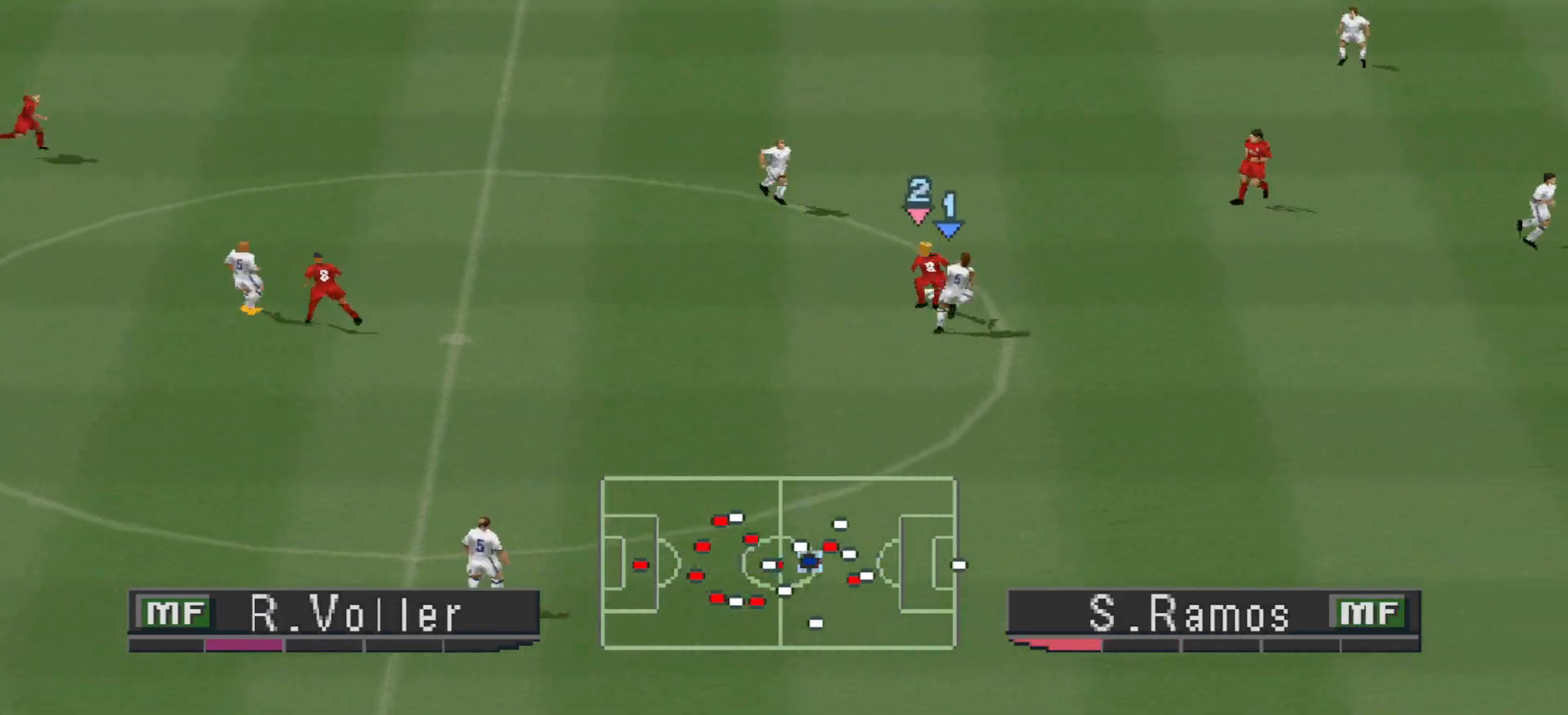
{"buttons": ["CROSS", "SQUARE", "R1"], "events": [[300, "L1", "down"], [433, "L1", "up"]]}
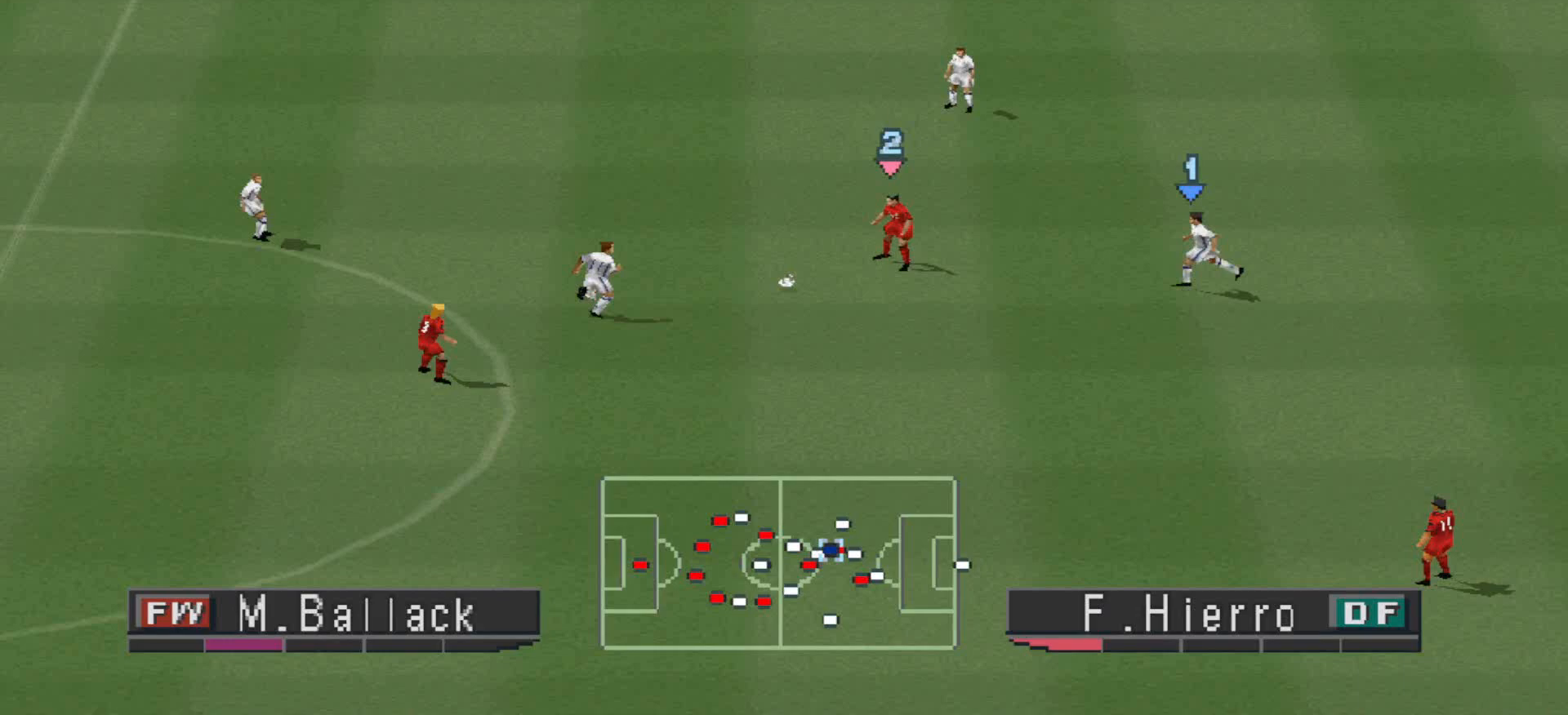
{"buttons": ["CROSS", "SQUARE", "R1"]}
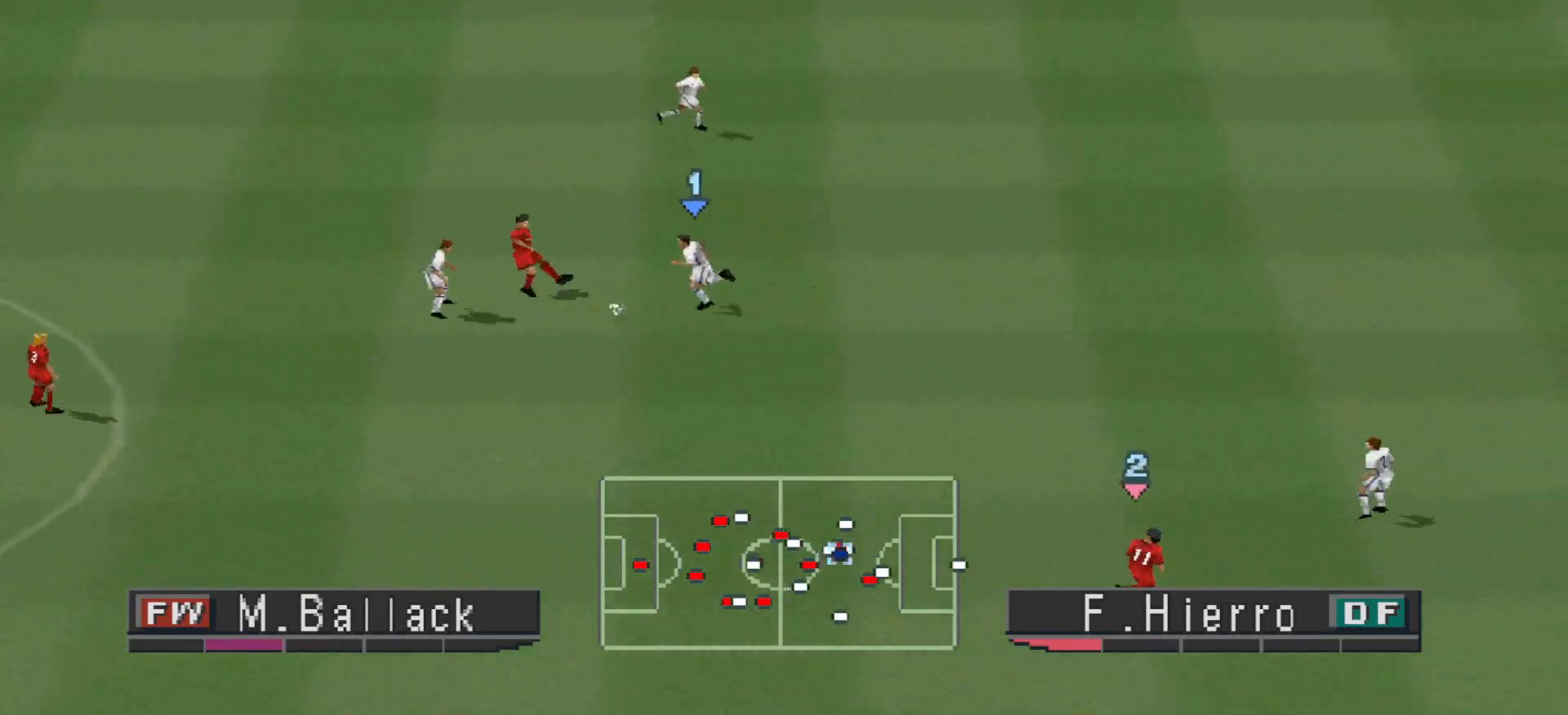
{"buttons": ["DPAD_UP", "DPAD_LEFT"], "events": [[133, "L1", "down"], [267, "L1", "up"], [367, "CROSS", "up"], [367, "DPAD_LEFT", "down"], [367, "SQUARE", "up"], [400, "R1", "up"], [433, "DPAD_UP", "down"]]}
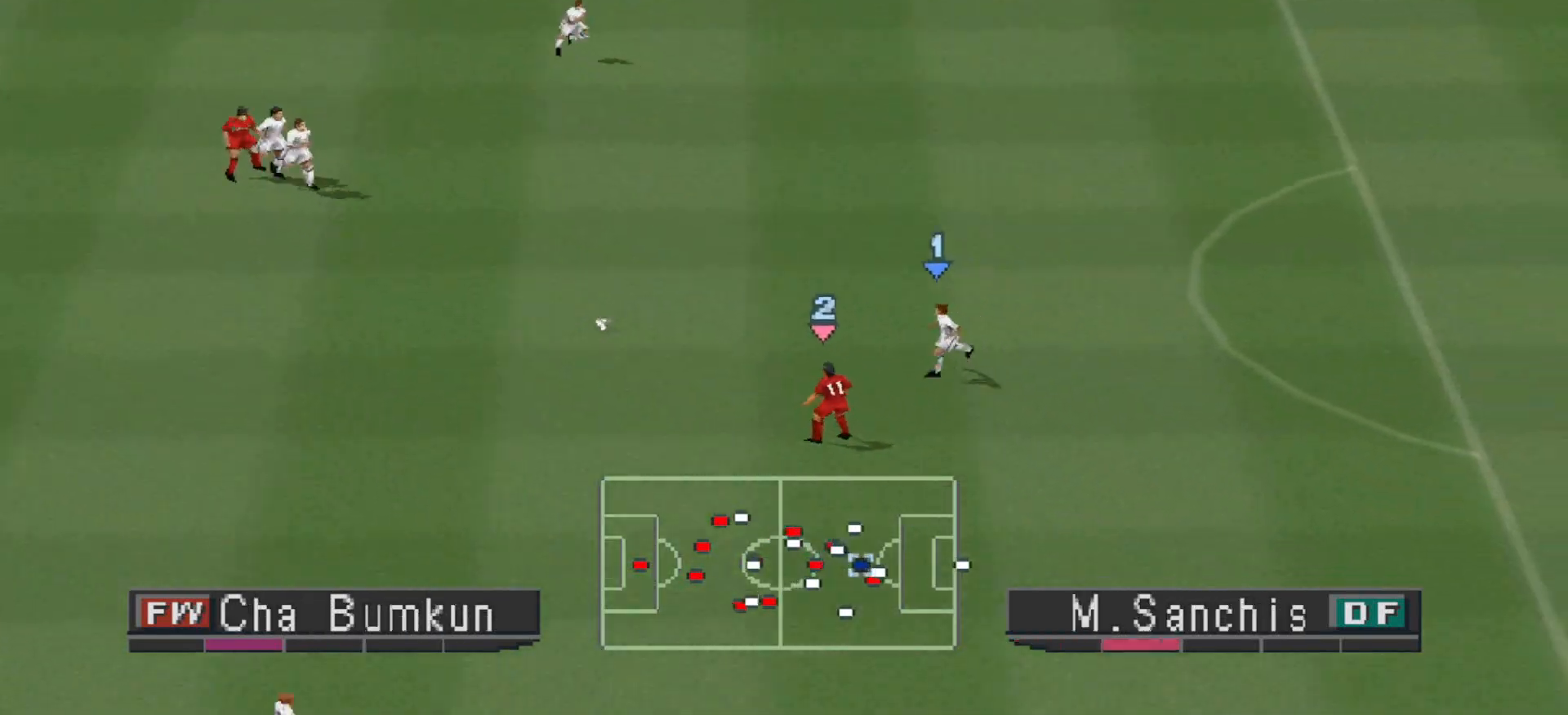
{"buttons": ["DPAD_UP", "DPAD_LEFT"], "events": [[100, "DPAD_LEFT", "up"], [400, "DPAD_LEFT", "down"]]}
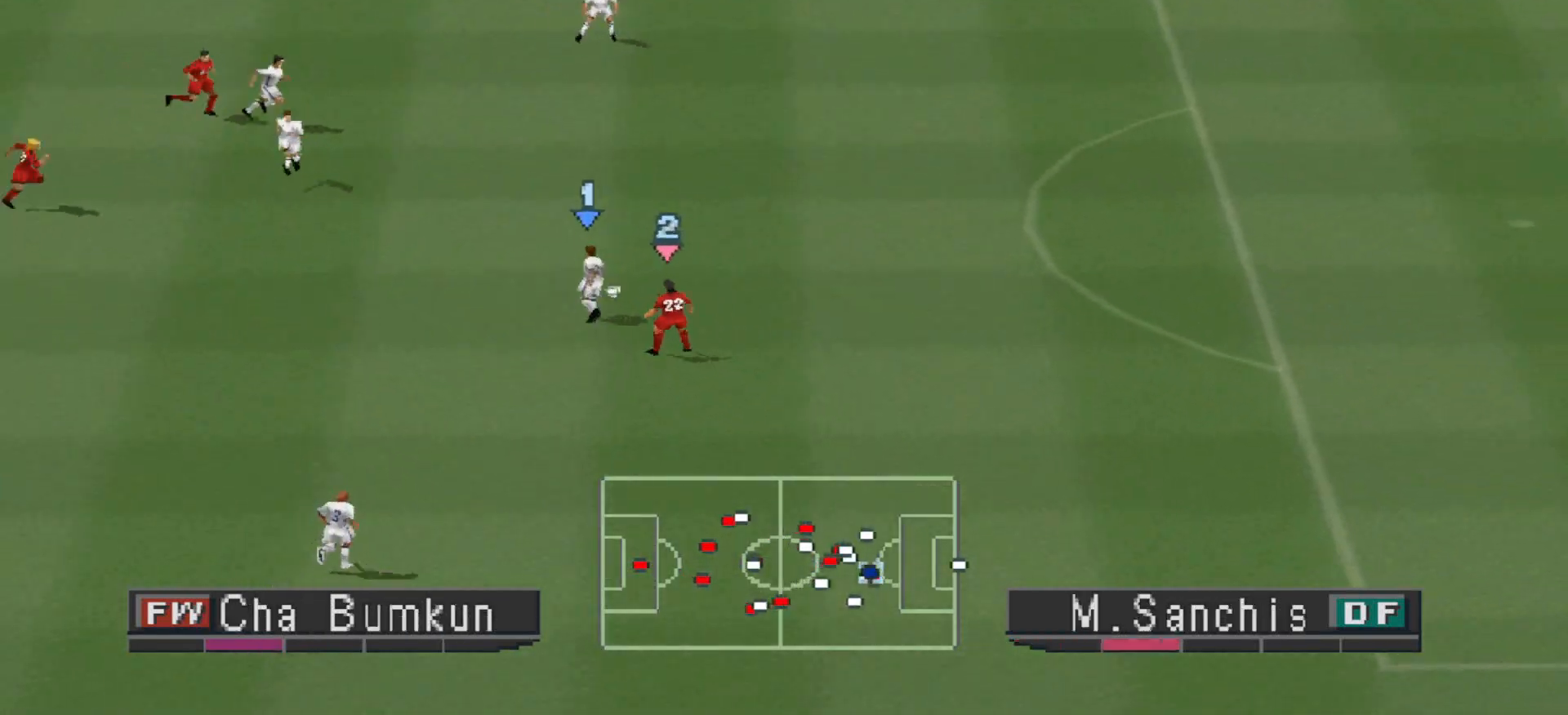
{"buttons": ["DPAD_DOWN", "DPAD_LEFT"], "events": [[167, "DPAD_UP", "up"], [267, "DPAD_DOWN", "down"]]}
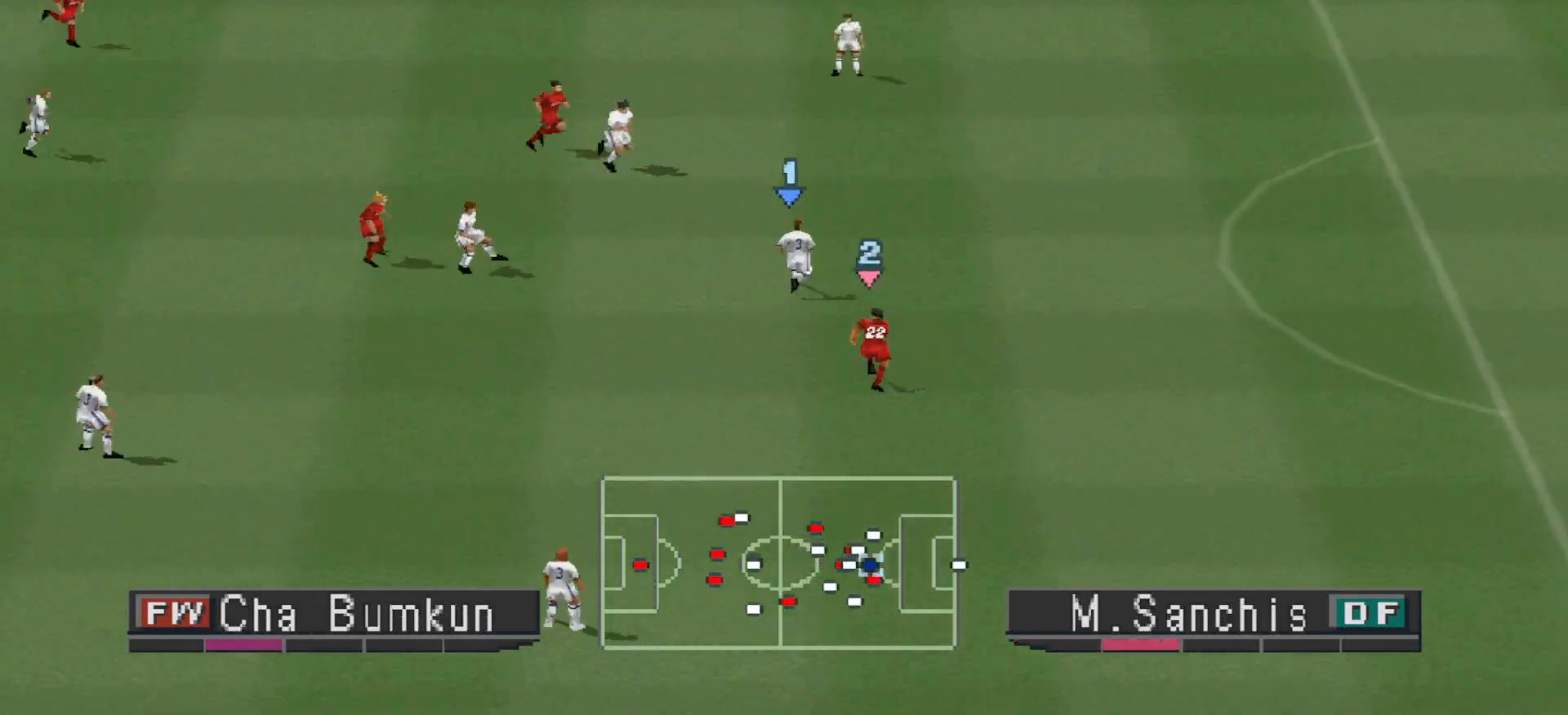
{"buttons": ["DPAD_DOWN", "DPAD_LEFT"], "events": [[367, "CROSS", "down"], [500, "CROSS", "up"]]}
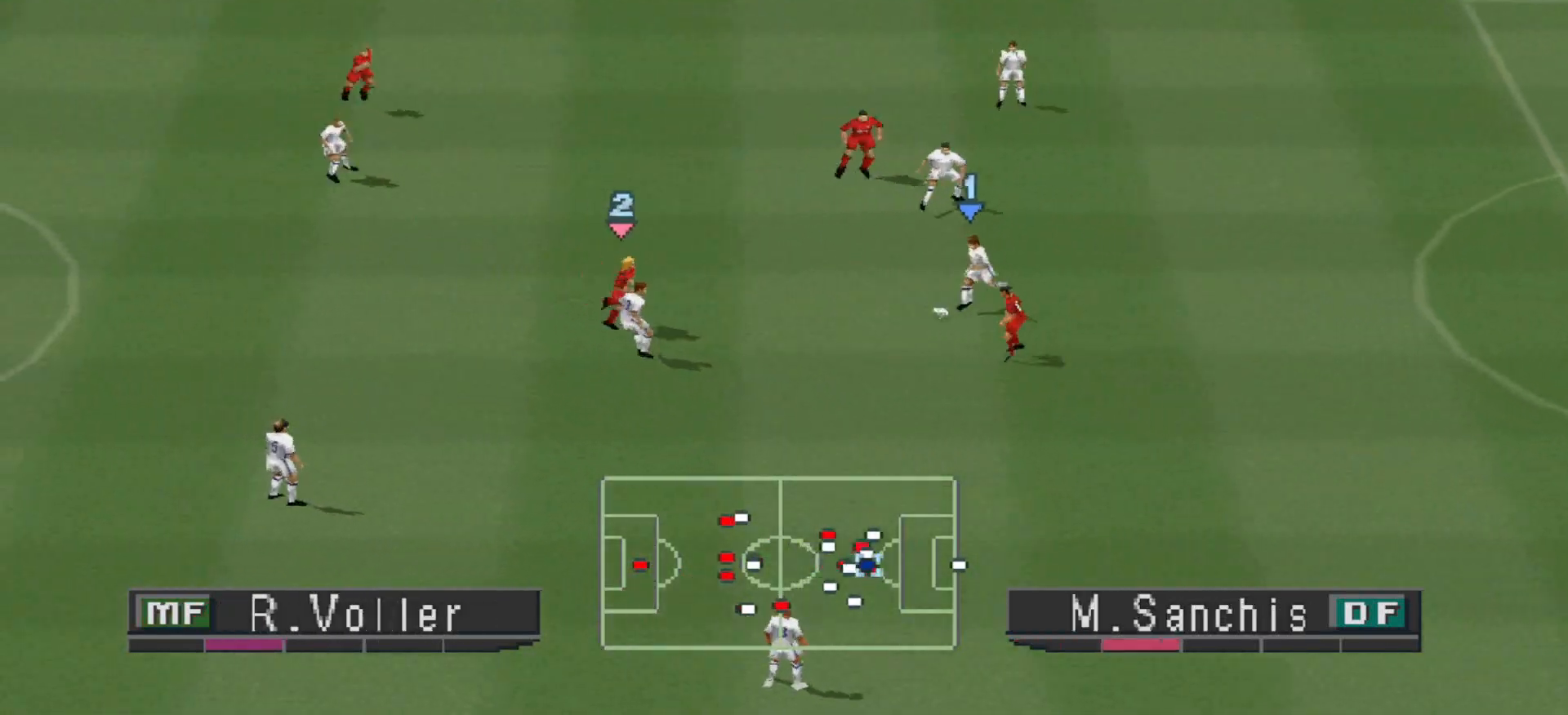
{"buttons": ["DPAD_DOWN", "DPAD_LEFT"], "events": []}
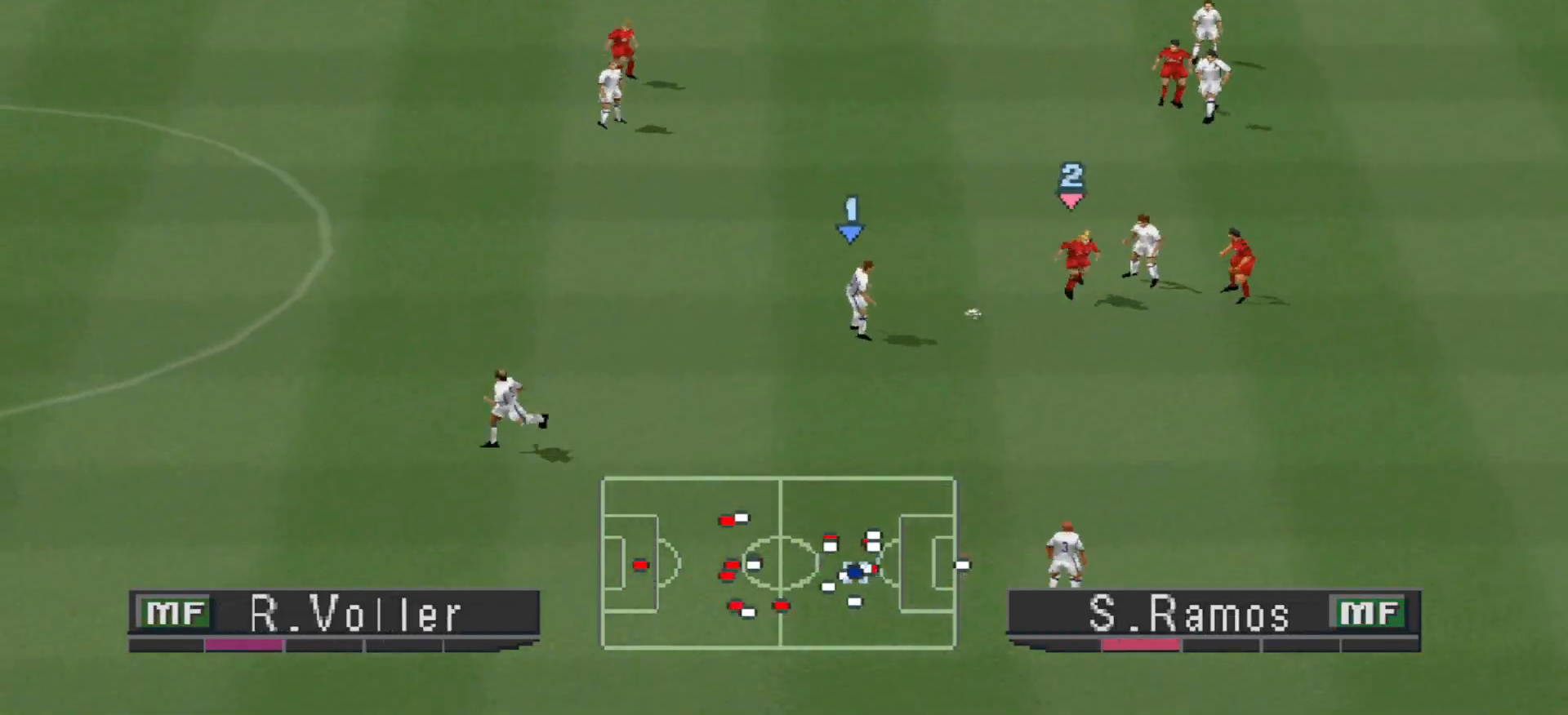
{"buttons": ["DPAD_DOWN", "DPAD_LEFT"], "events": [[300, "CROSS", "down"], [400, "CROSS", "up"]]}
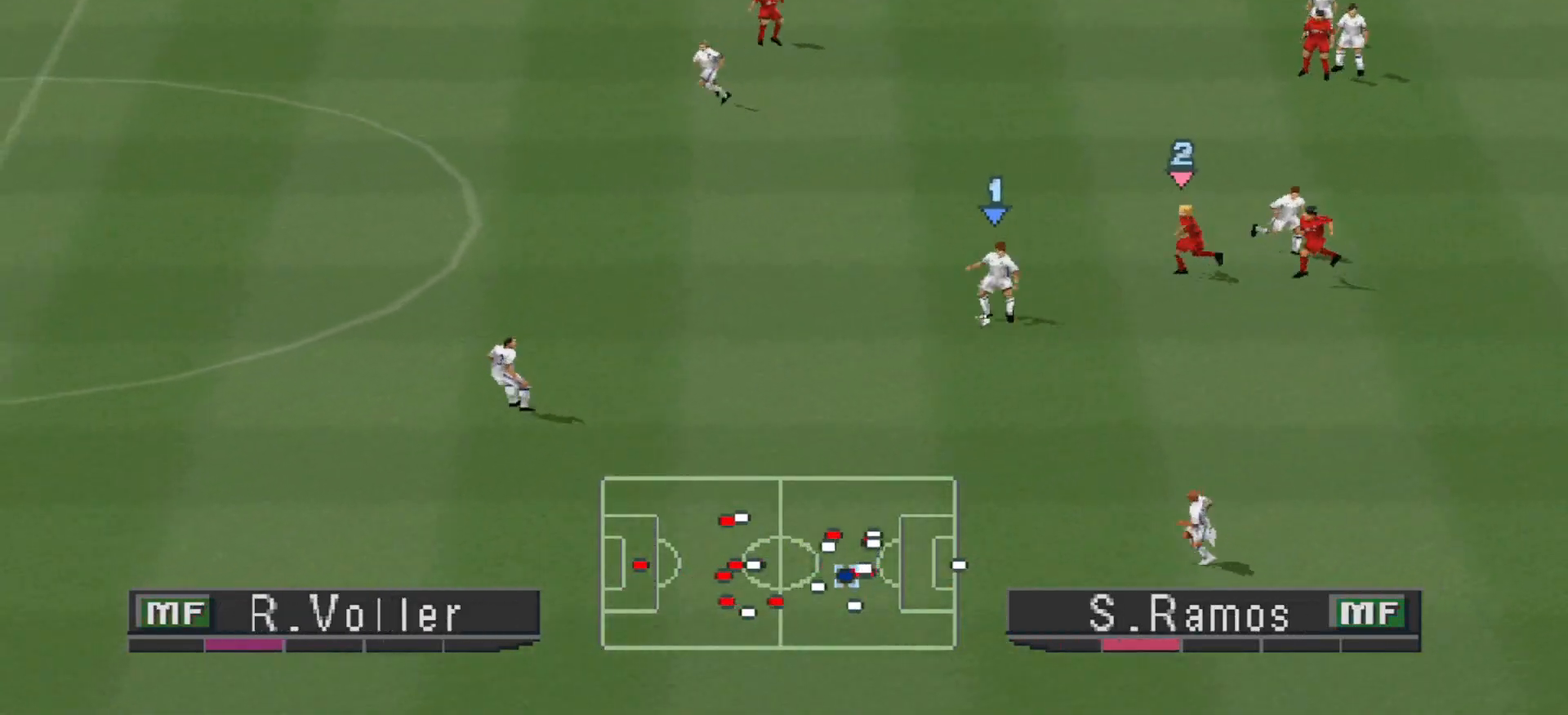
{"buttons": ["DPAD_LEFT"], "events": [[133, "DPAD_DOWN", "up"]]}
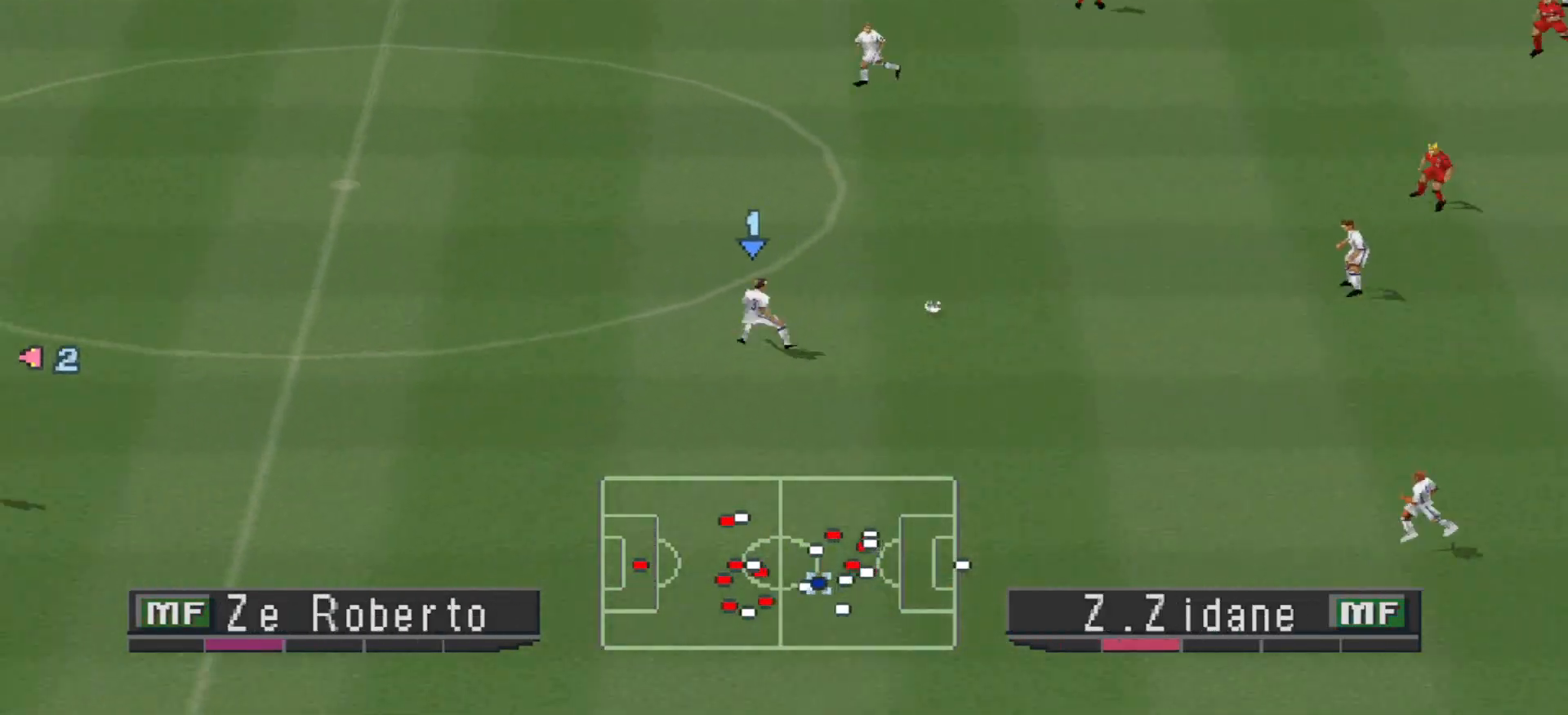
{"buttons": ["DPAD_UP", "DPAD_LEFT"], "events": [[500, "DPAD_UP", "down"]]}
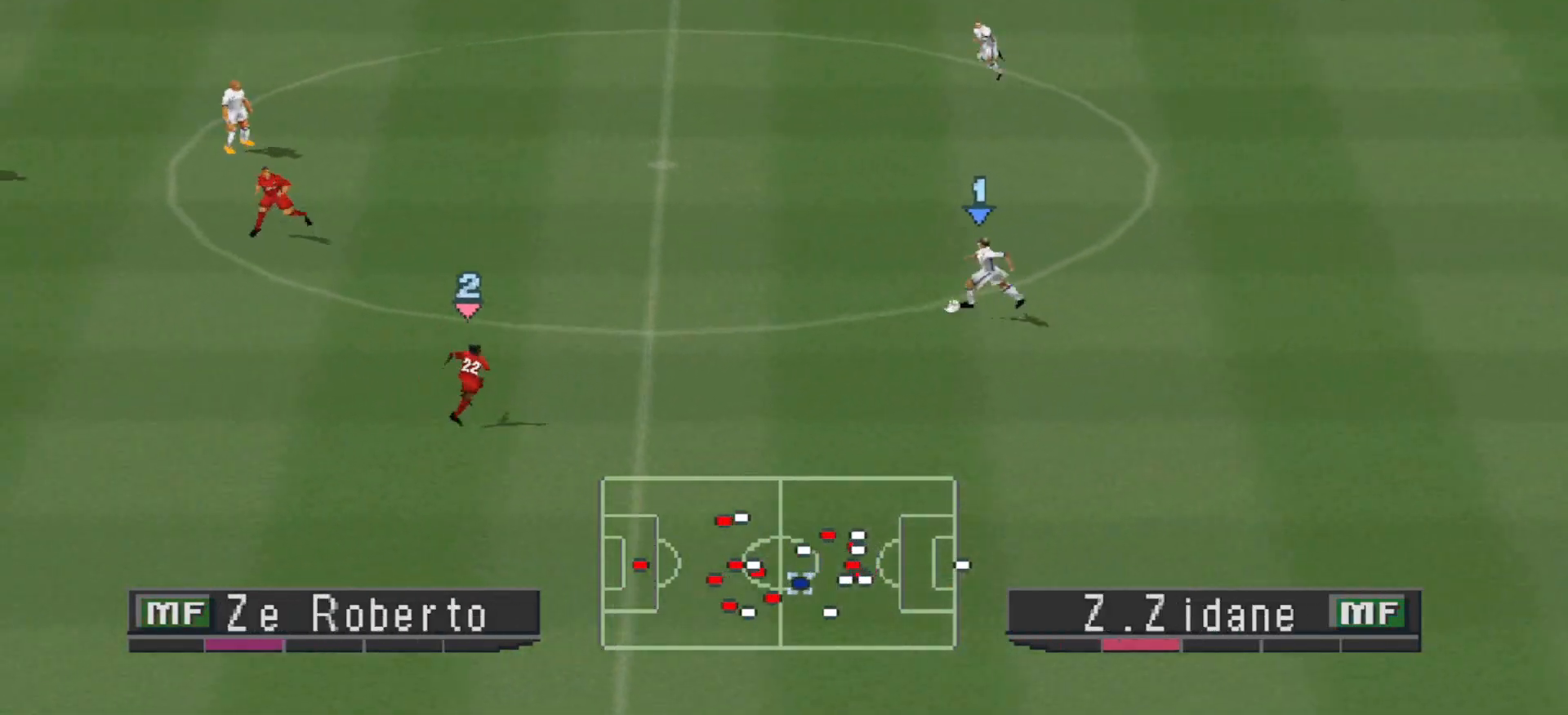
{"buttons": ["DPAD_UP"], "events": [[300, "DPAD_LEFT", "up"]]}
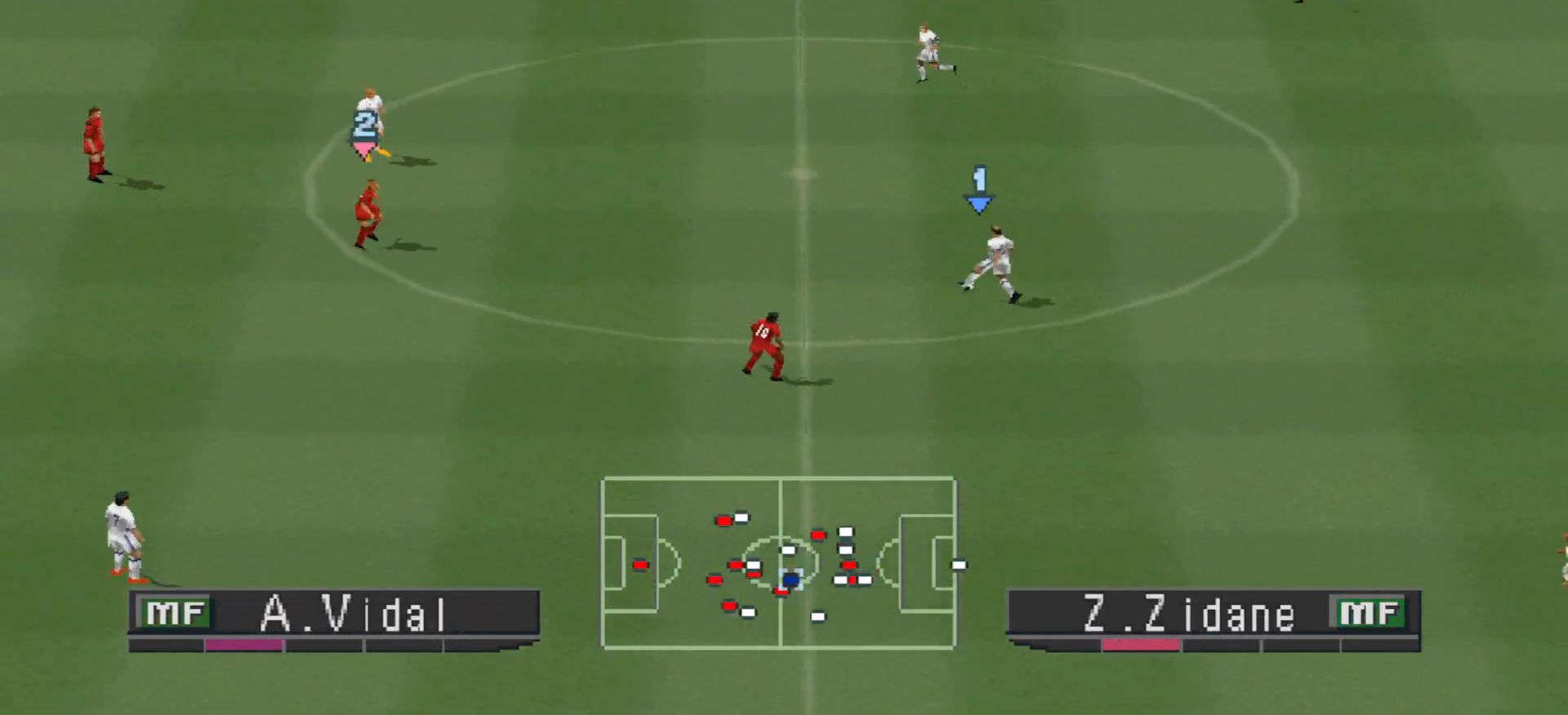
{"buttons": ["DPAD_UP"], "events": [[33, "CROSS", "down"], [233, "CROSS", "up"]]}
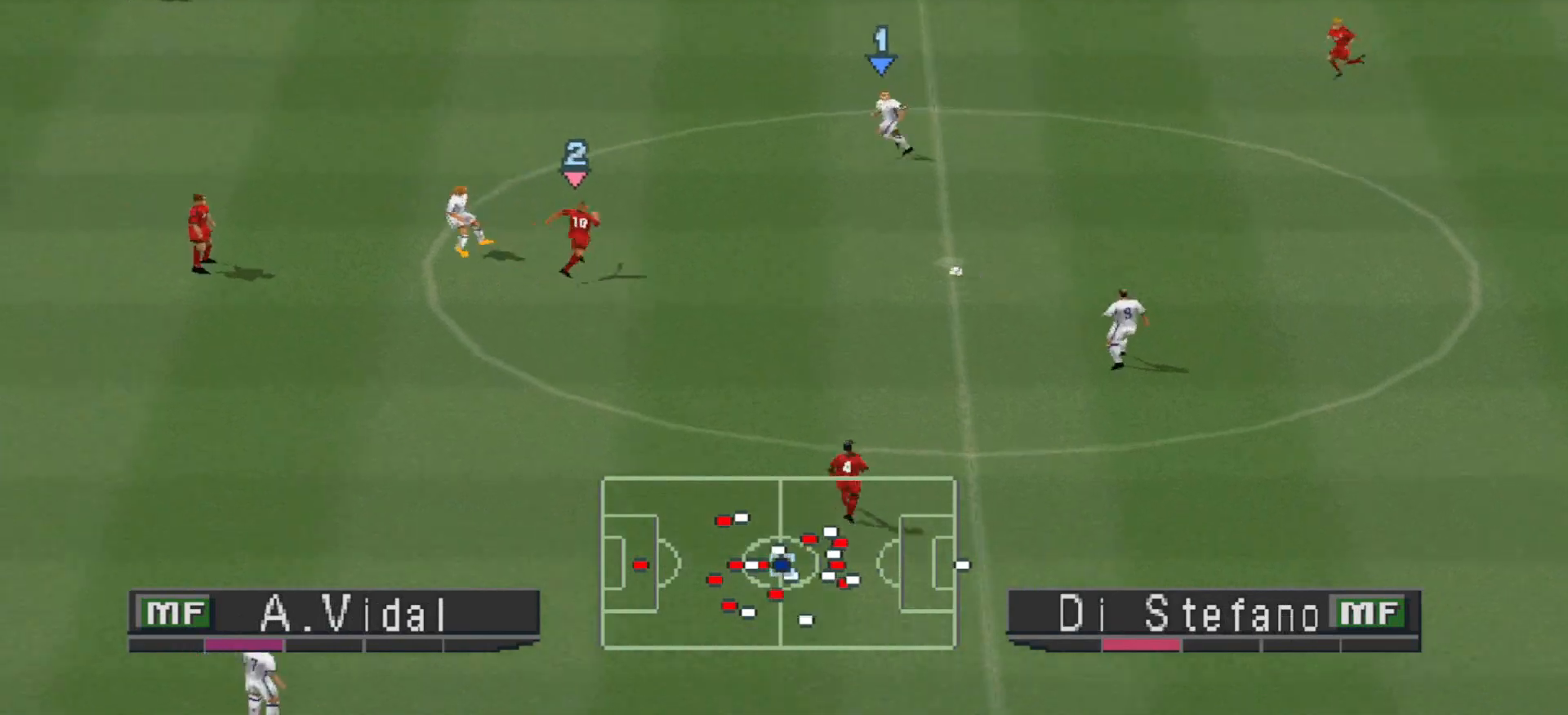
{"buttons": ["DPAD_UP"], "events": []}
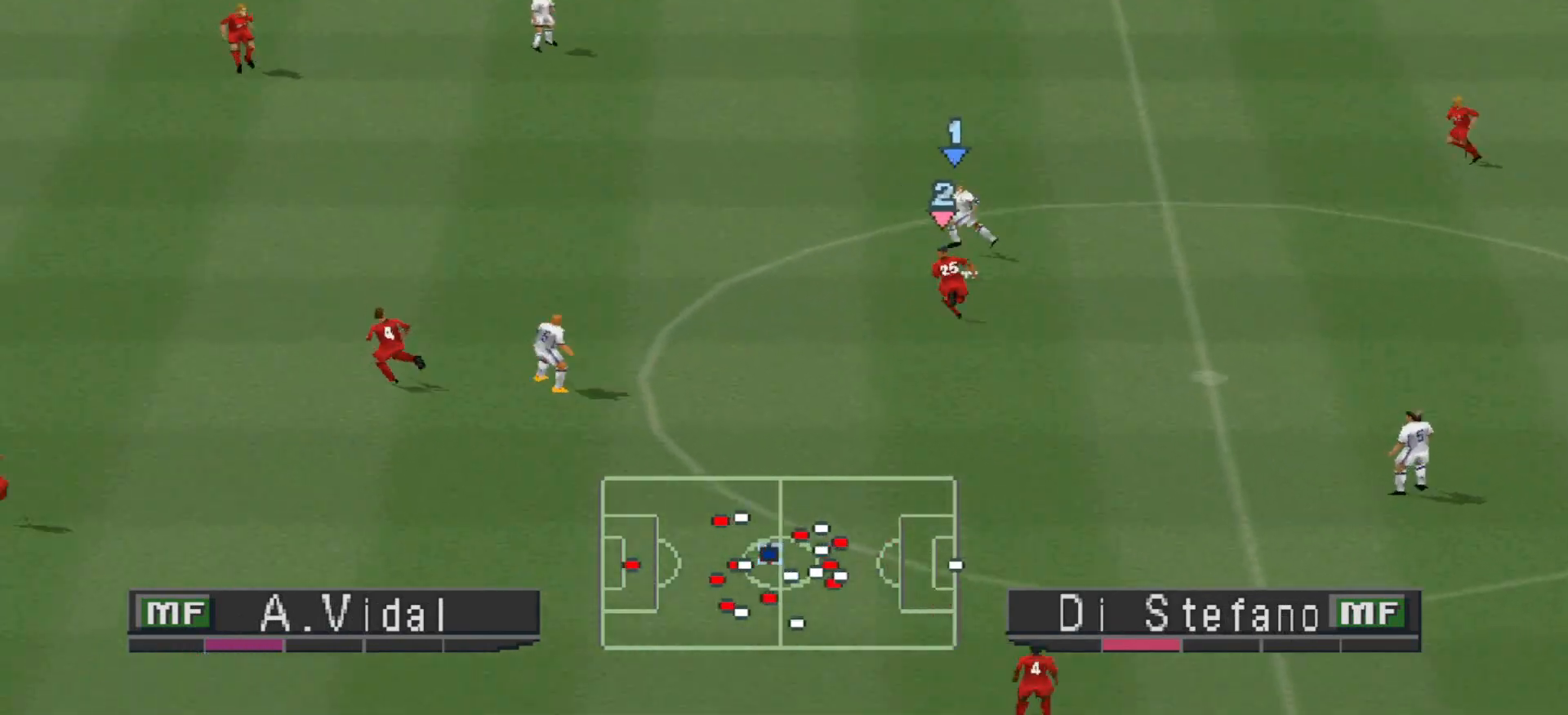
{"buttons": ["DPAD_UP", "DPAD_LEFT"], "events": [[267, "DPAD_LEFT", "down"]]}
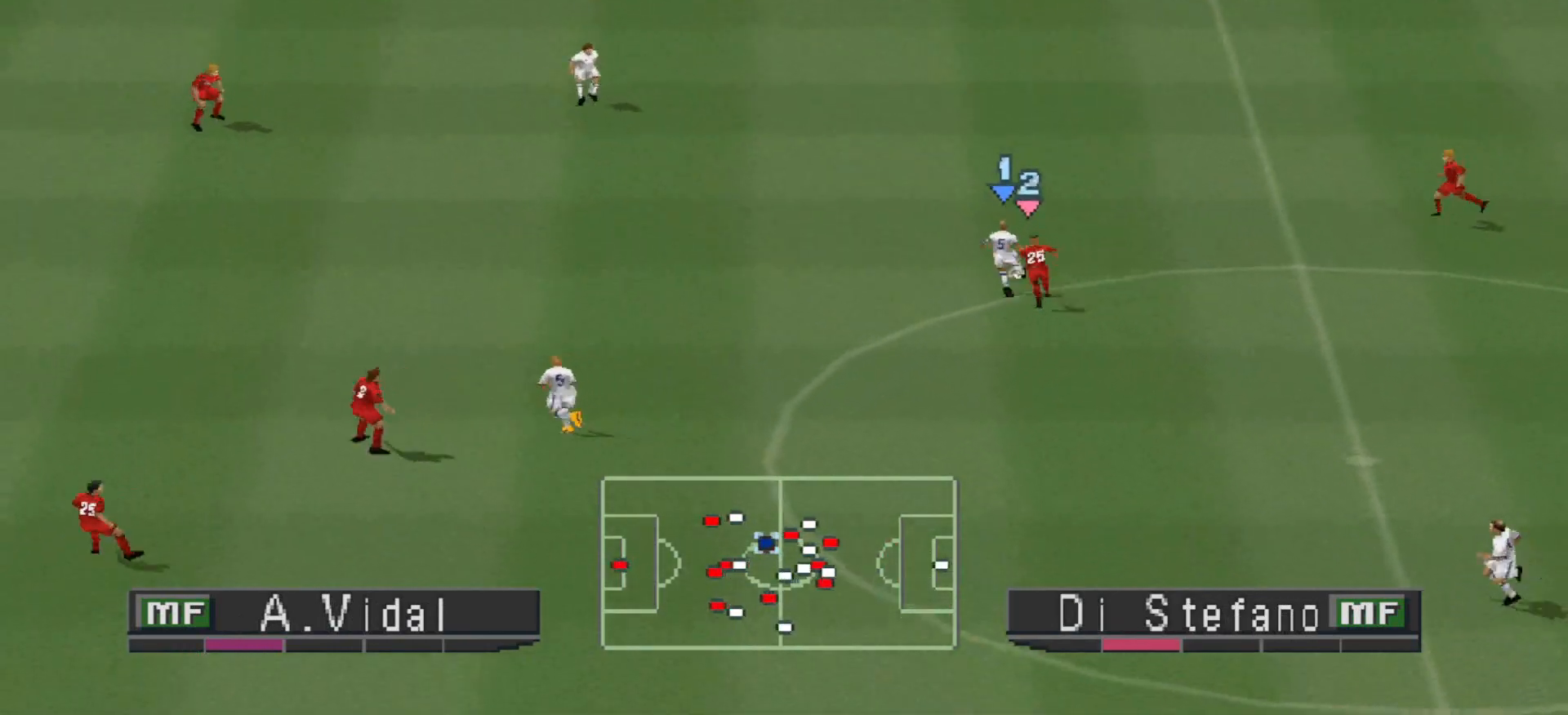
{"buttons": ["R1", "DPAD_UP", "DPAD_LEFT"], "events": [[267, "R1", "down"]]}
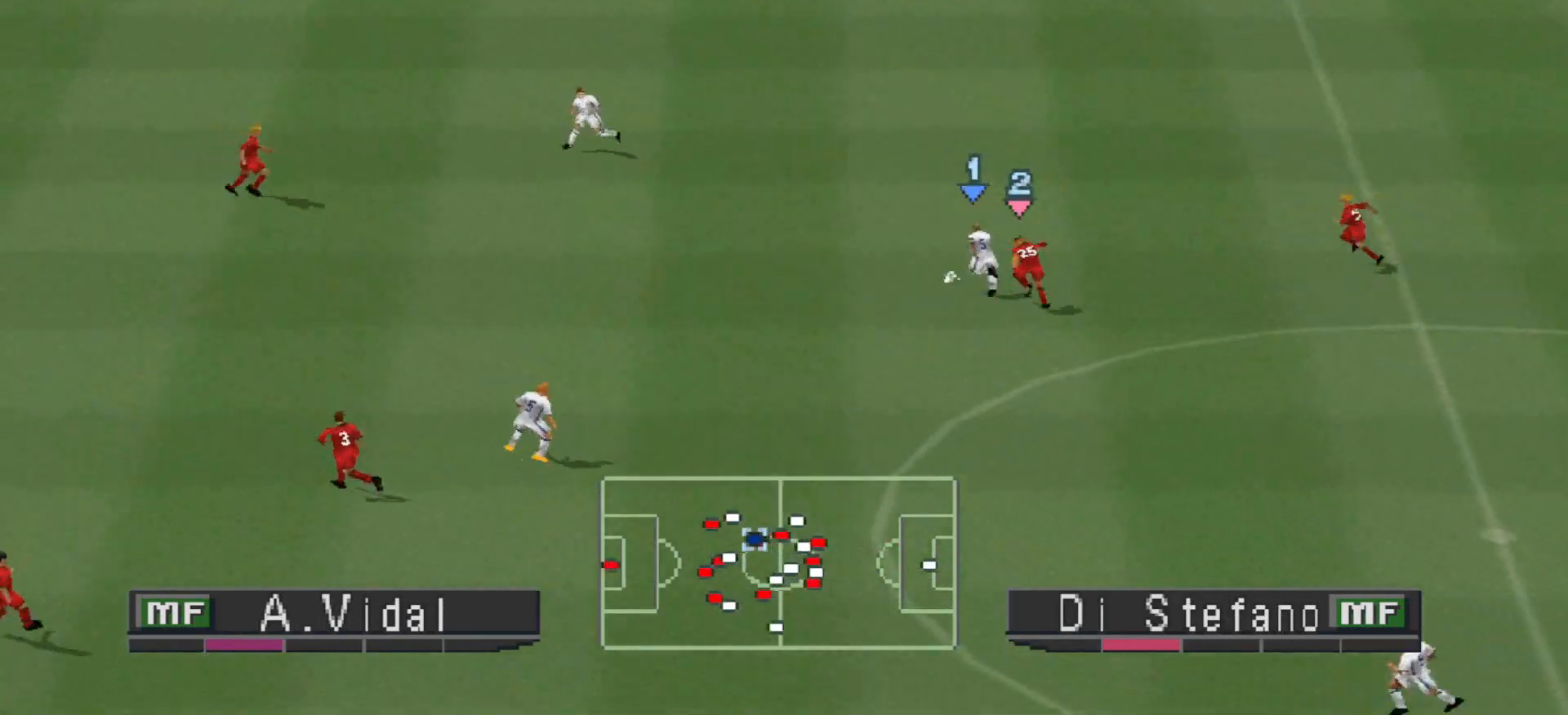
{"buttons": ["DPAD_LEFT"], "events": [[333, "R1", "up"], [400, "DPAD_UP", "up"], [400, "TRIANGLE", "down"], [500, "TRIANGLE", "up"]]}
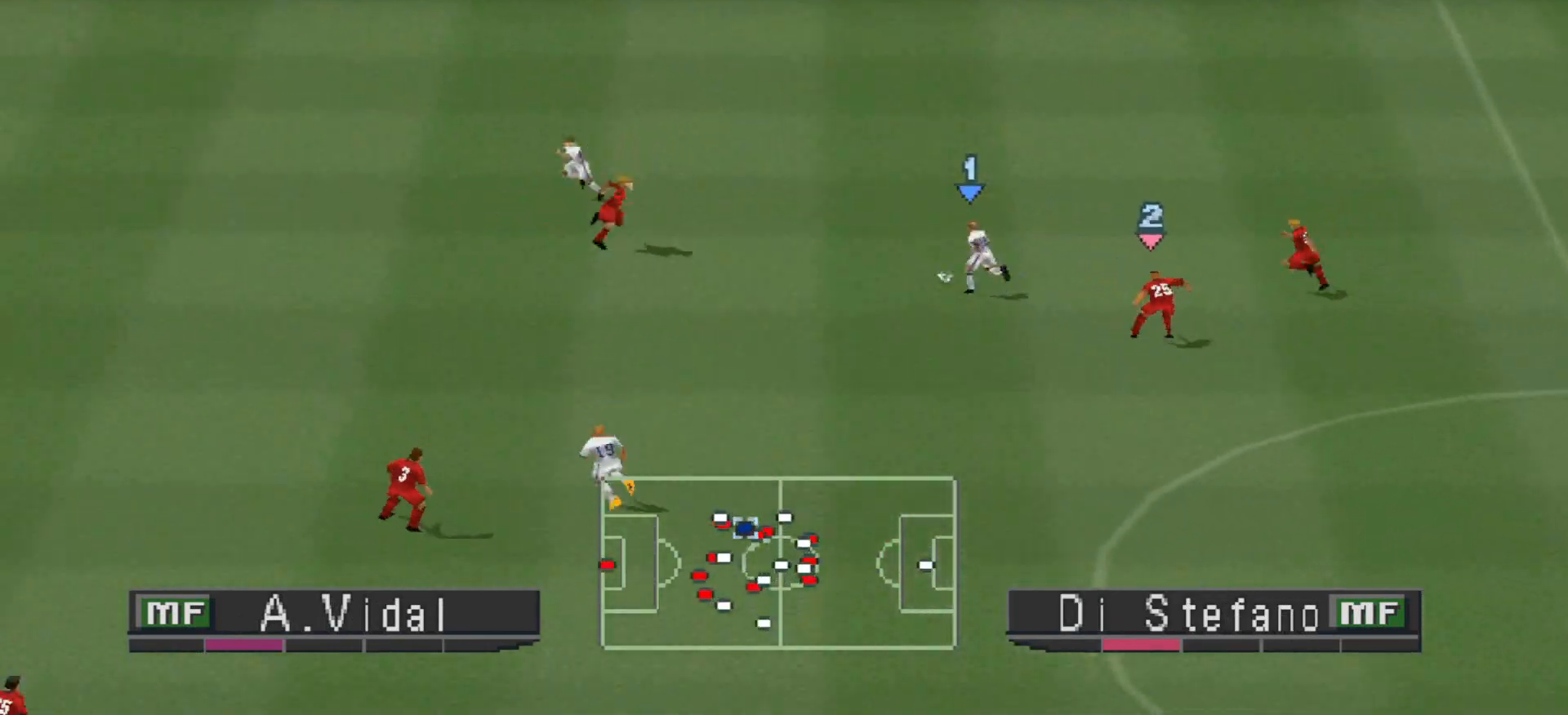
{"buttons": ["R1", "DPAD_DOWN", "DPAD_LEFT"], "events": [[267, "R1", "down"], [467, "DPAD_DOWN", "down"]]}